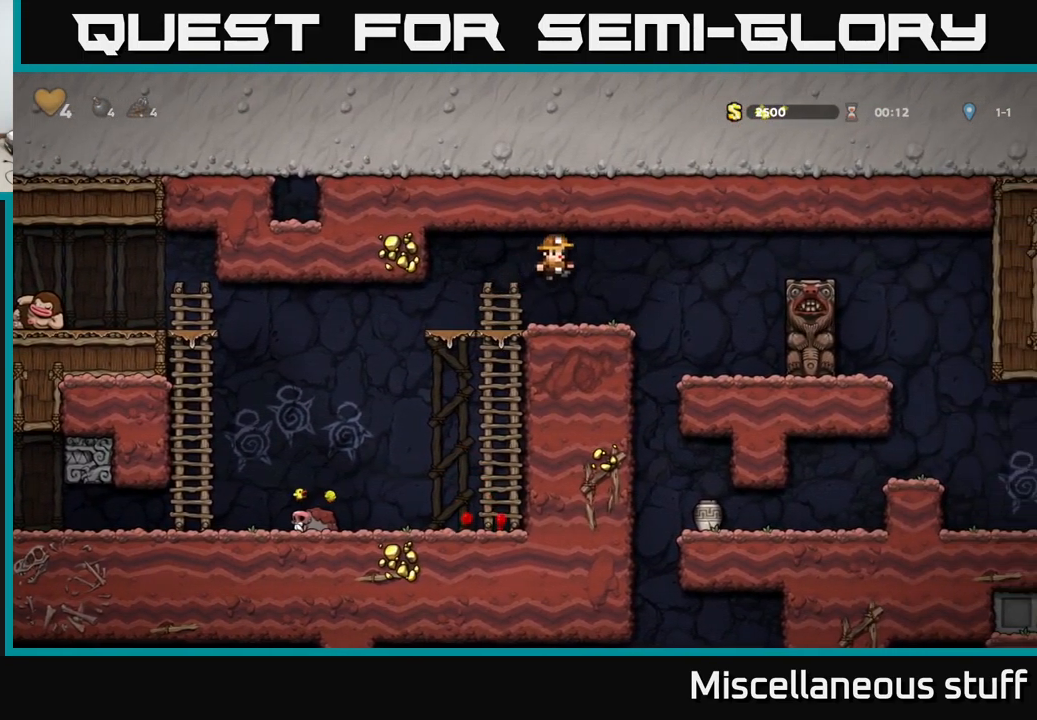
Gameplay with a controller (Xbox layout); each line is a JSON object with the inputs held at the frame after it. "events" lists button and stick changes between this image and that frame as [ms after this image, input, new state], when the widget could be followed in between. Not read: right_stick.
{"buttons": ["DPAD_RIGHT"], "left_stick": "center", "events": [[133, "DPAD_RIGHT", "up"], [500, "DPAD_RIGHT", "down"]]}
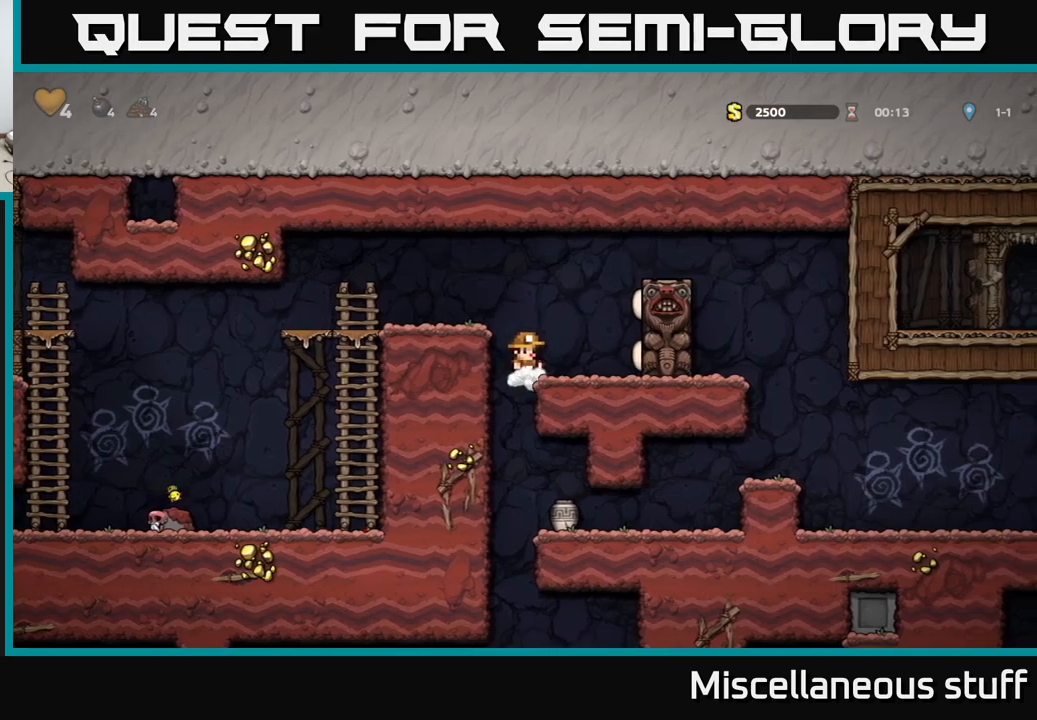
{"buttons": ["DPAD_LEFT"], "left_stick": "center", "events": [[134, "DPAD_DOWN", "down"], [167, "DPAD_RIGHT", "up"], [300, "DPAD_DOWN", "up"], [334, "DPAD_LEFT", "down"]]}
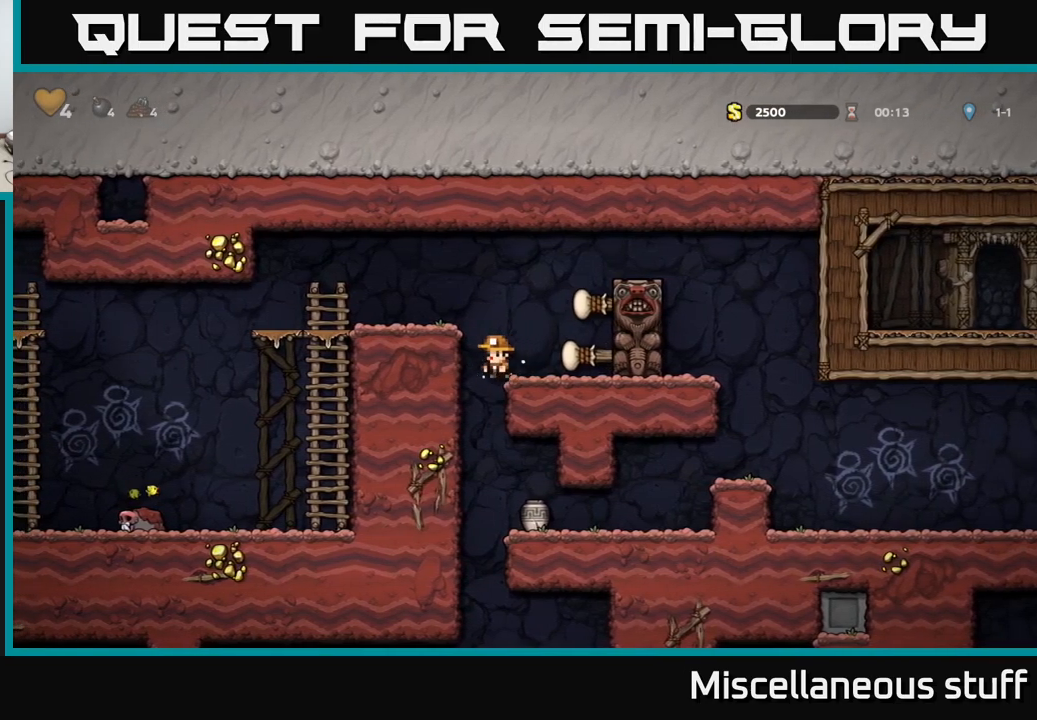
{"buttons": ["DPAD_RIGHT"], "left_stick": "center", "events": [[50, "DPAD_LEFT", "up"], [200, "DPAD_RIGHT", "down"]]}
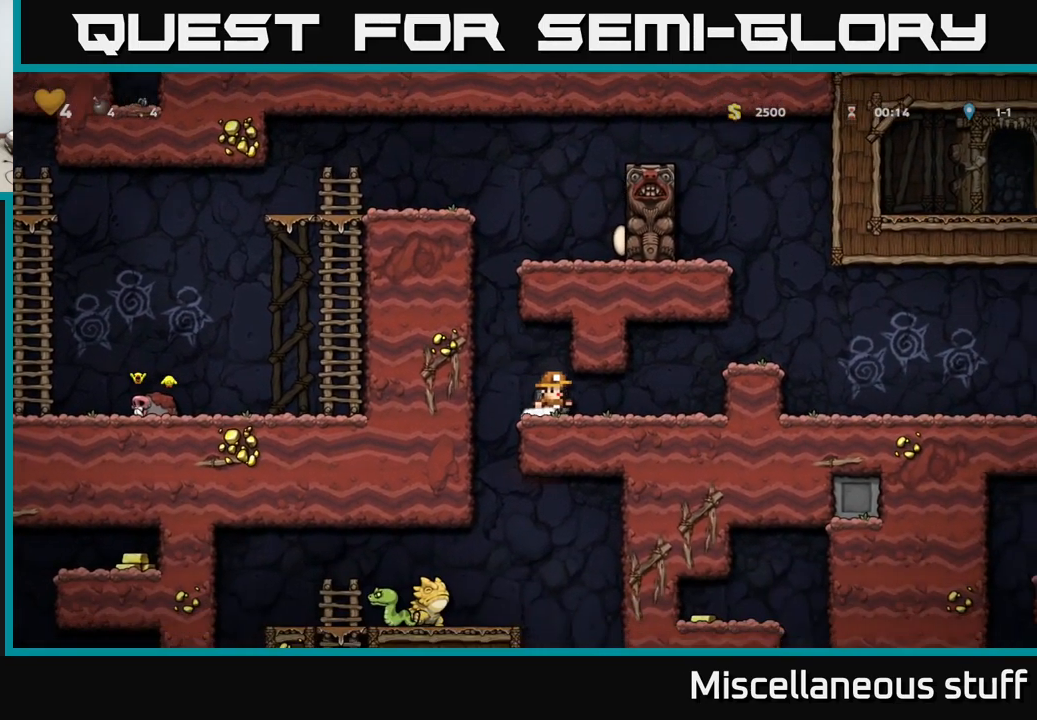
{"buttons": ["DPAD_DOWN"], "left_stick": "center", "events": [[50, "DPAD_RIGHT", "up"], [100, "DPAD_DOWN", "down"], [217, "X", "down"], [267, "X", "up"], [300, "DPAD_DOWN", "up"], [317, "DPAD_LEFT", "down"], [467, "DPAD_DOWN", "down"], [484, "DPAD_LEFT", "up"]]}
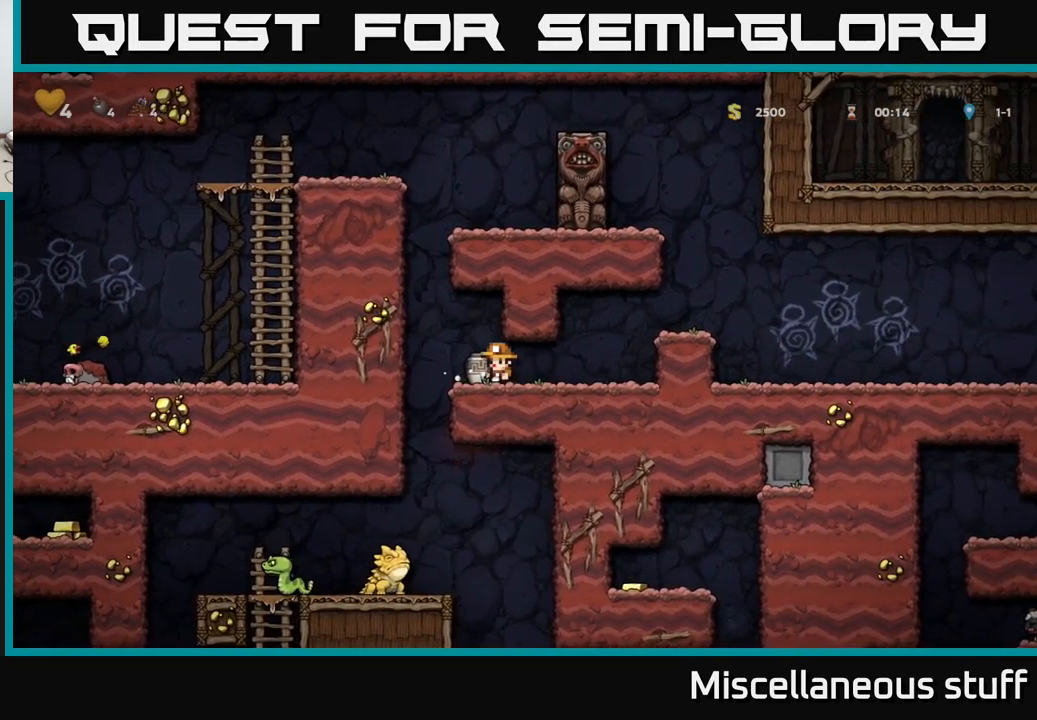
{"buttons": [], "left_stick": "center", "events": [[67, "X", "down"], [117, "DPAD_DOWN", "up"], [167, "X", "up"], [217, "X", "down"], [317, "X", "up"]]}
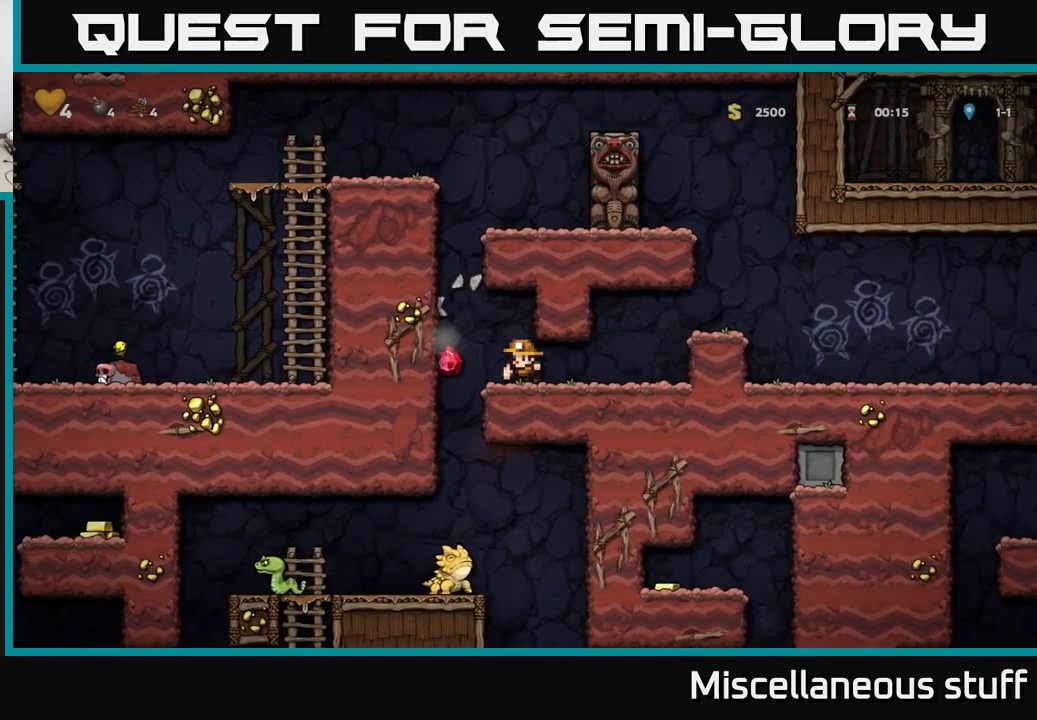
{"buttons": [], "left_stick": "center", "events": [[117, "DPAD_LEFT", "down"], [317, "DPAD_LEFT", "up"]]}
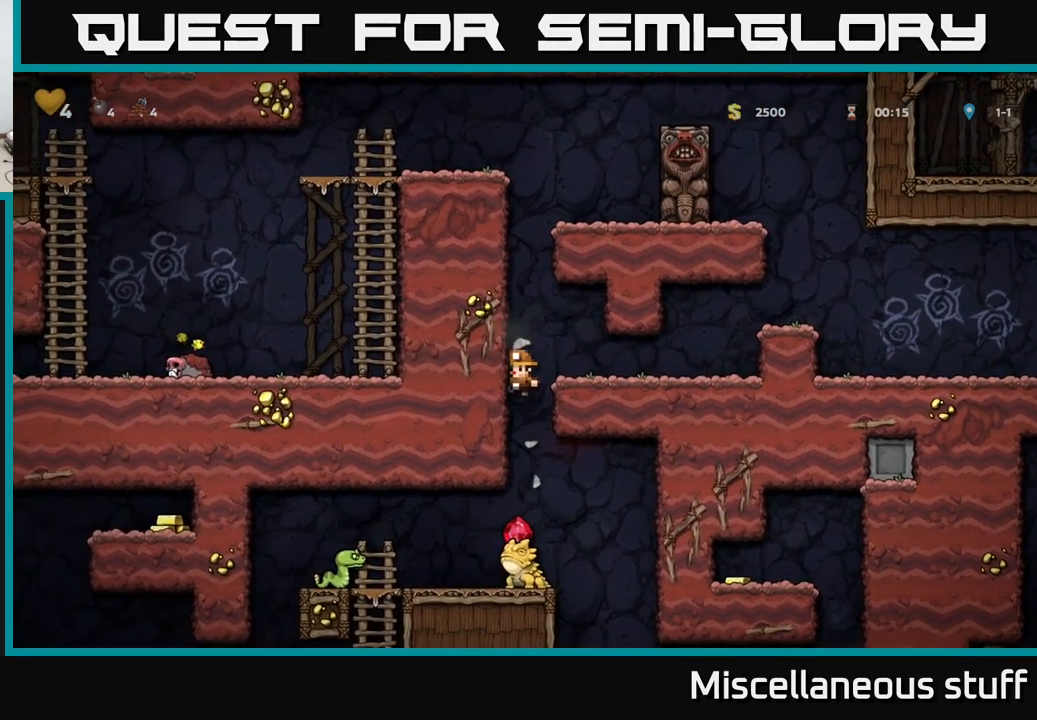
{"buttons": [], "left_stick": "center", "events": []}
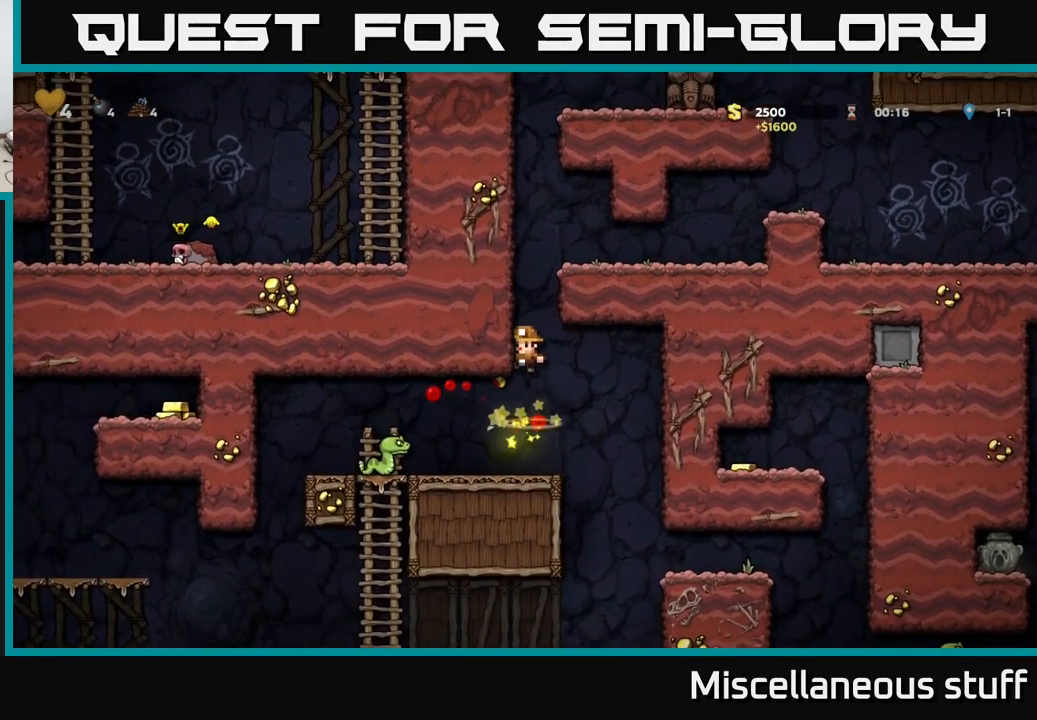
{"buttons": ["A"], "left_stick": "center", "events": [[450, "A", "down"]]}
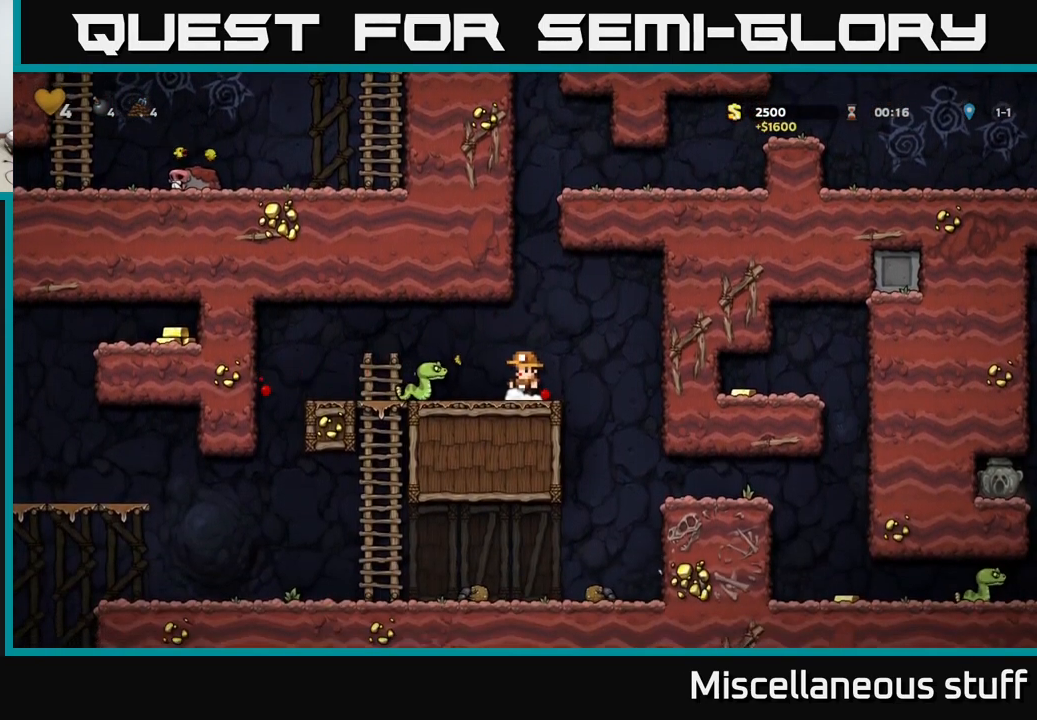
{"buttons": ["DPAD_LEFT"], "left_stick": "center", "events": [[34, "DPAD_LEFT", "down"], [67, "A", "up"], [150, "DPAD_LEFT", "up"], [317, "DPAD_LEFT", "down"]]}
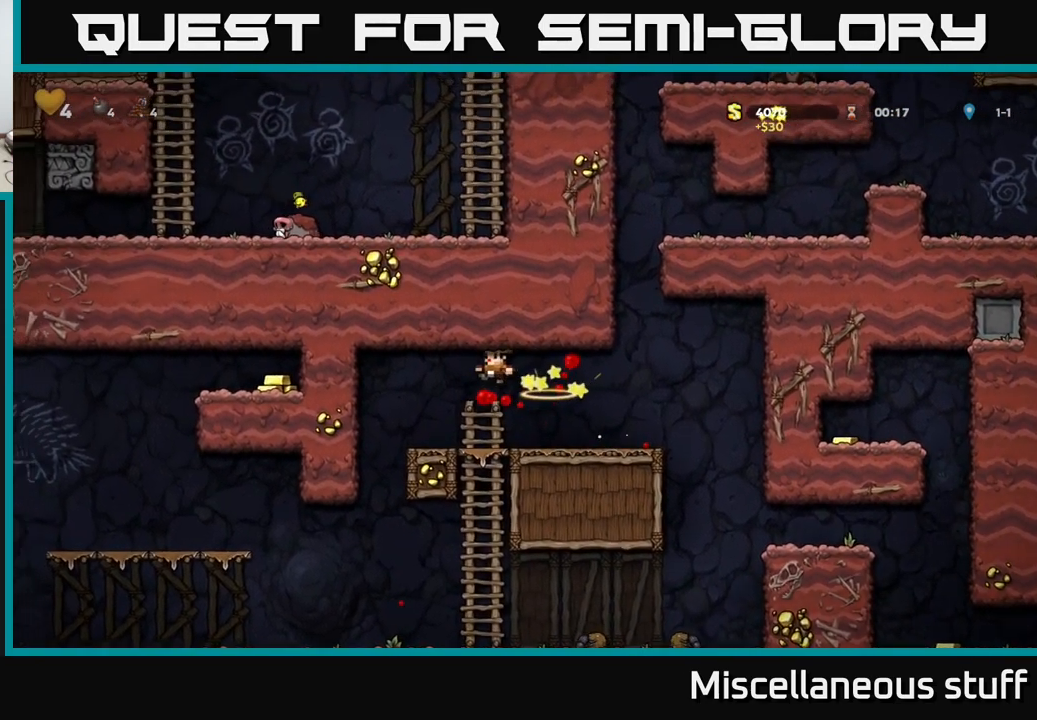
{"buttons": ["DPAD_RIGHT"], "left_stick": "center", "events": [[34, "DPAD_LEFT", "up"], [434, "DPAD_RIGHT", "down"]]}
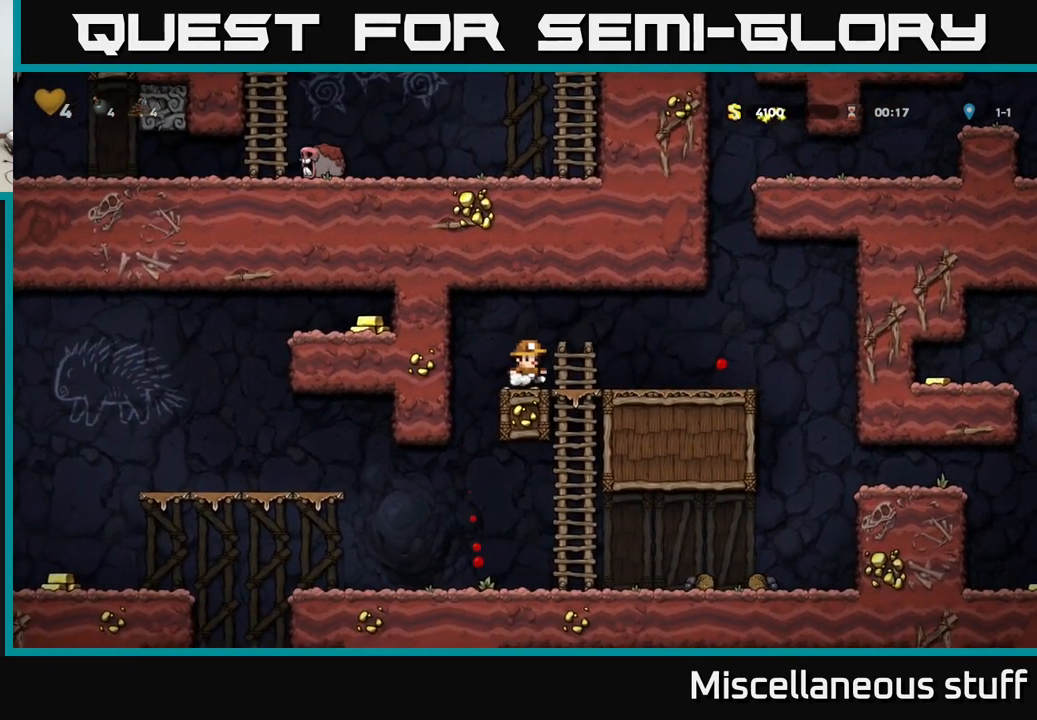
{"buttons": ["DPAD_RIGHT"], "left_stick": "center", "events": [[84, "DPAD_DOWN", "down"], [100, "DPAD_RIGHT", "up"], [150, "A", "down"], [250, "A", "up"], [250, "DPAD_DOWN", "up"], [367, "DPAD_RIGHT", "down"]]}
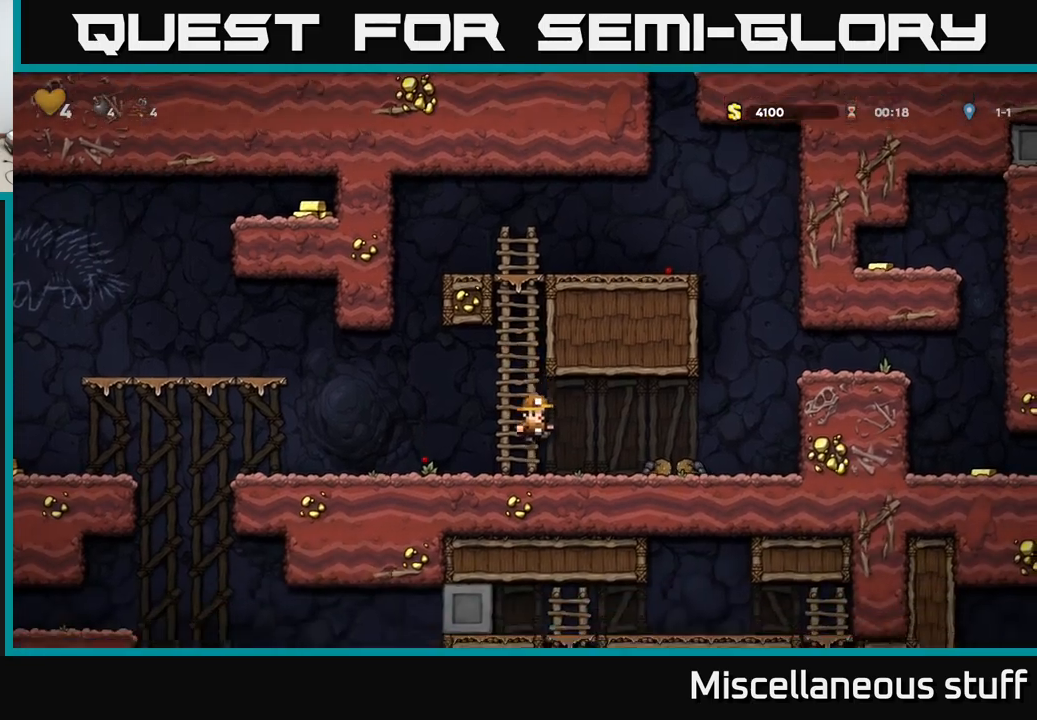
{"buttons": ["DPAD_RIGHT"], "left_stick": "center", "events": [[250, "A", "down"], [416, "A", "up"]]}
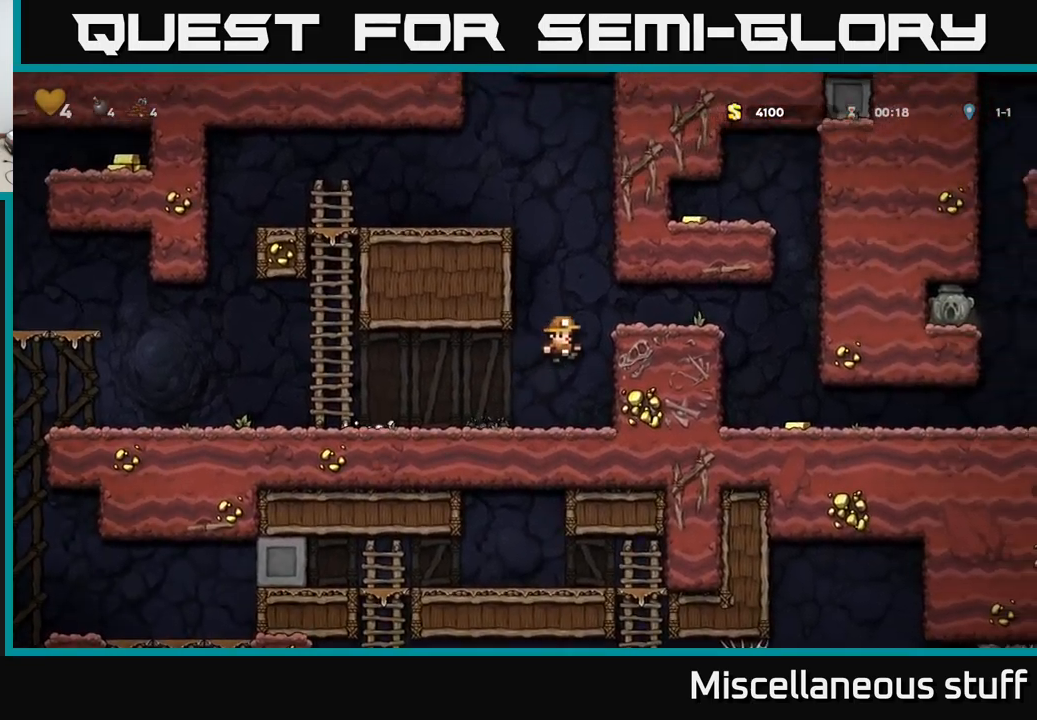
{"buttons": ["DPAD_RIGHT"], "left_stick": "center", "events": [[100, "A", "down"], [233, "A", "up"]]}
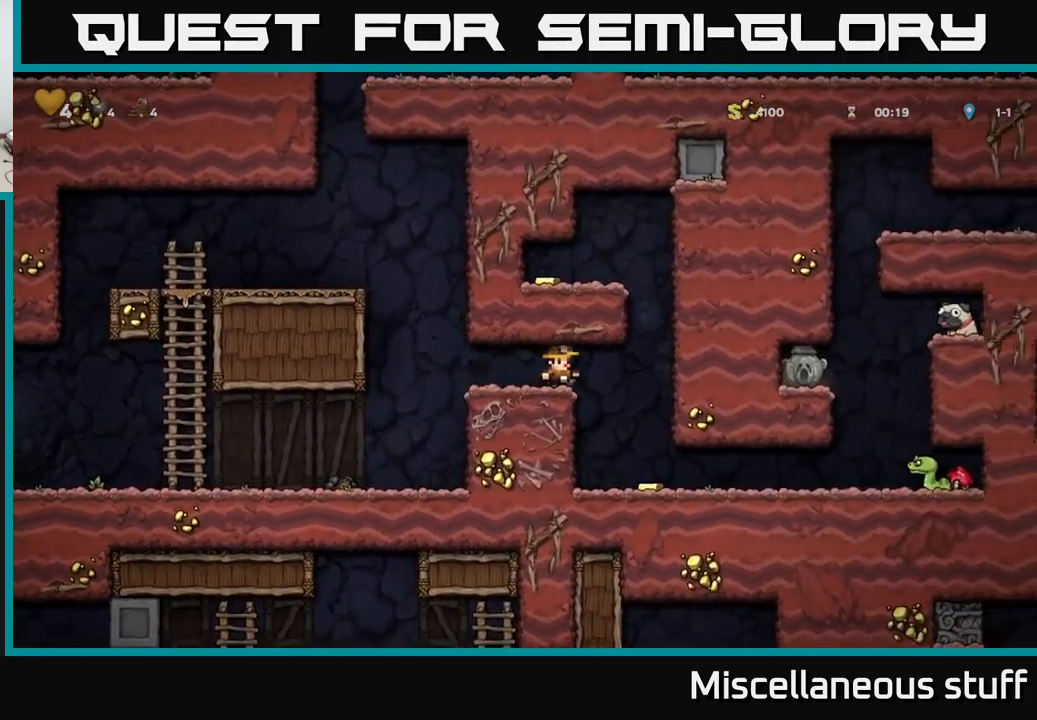
{"buttons": ["X", "DPAD_RIGHT"], "left_stick": "center", "events": [[50, "DPAD_RIGHT", "up"], [366, "DPAD_RIGHT", "down"], [500, "X", "down"]]}
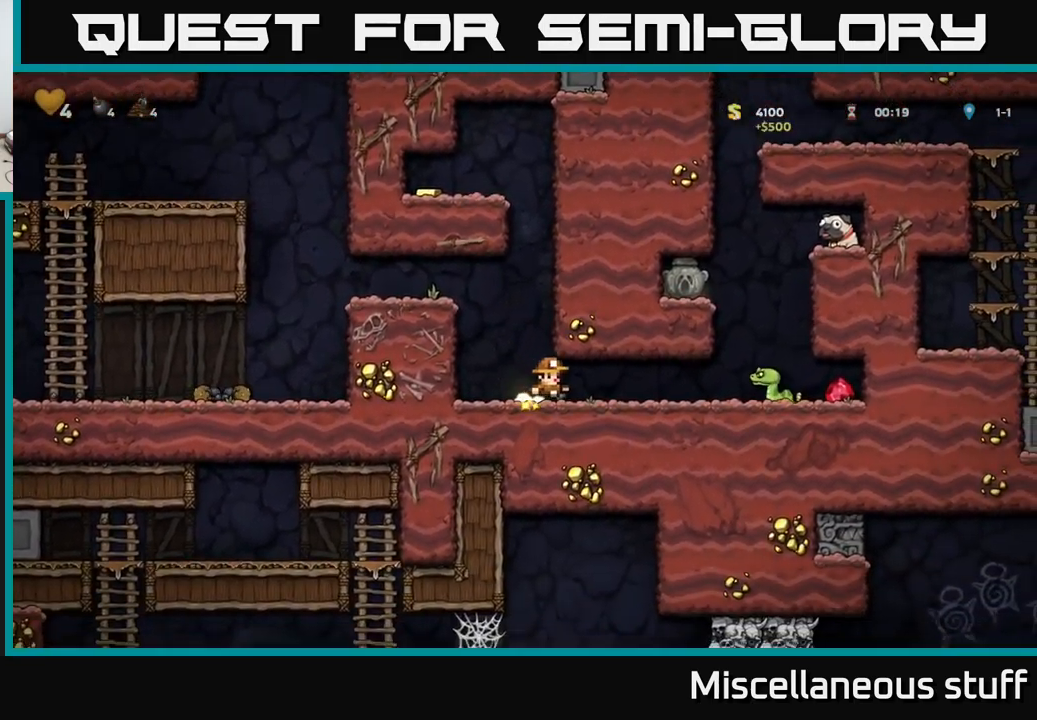
{"buttons": ["DPAD_RIGHT"], "left_stick": "center", "events": [[183, "X", "up"]]}
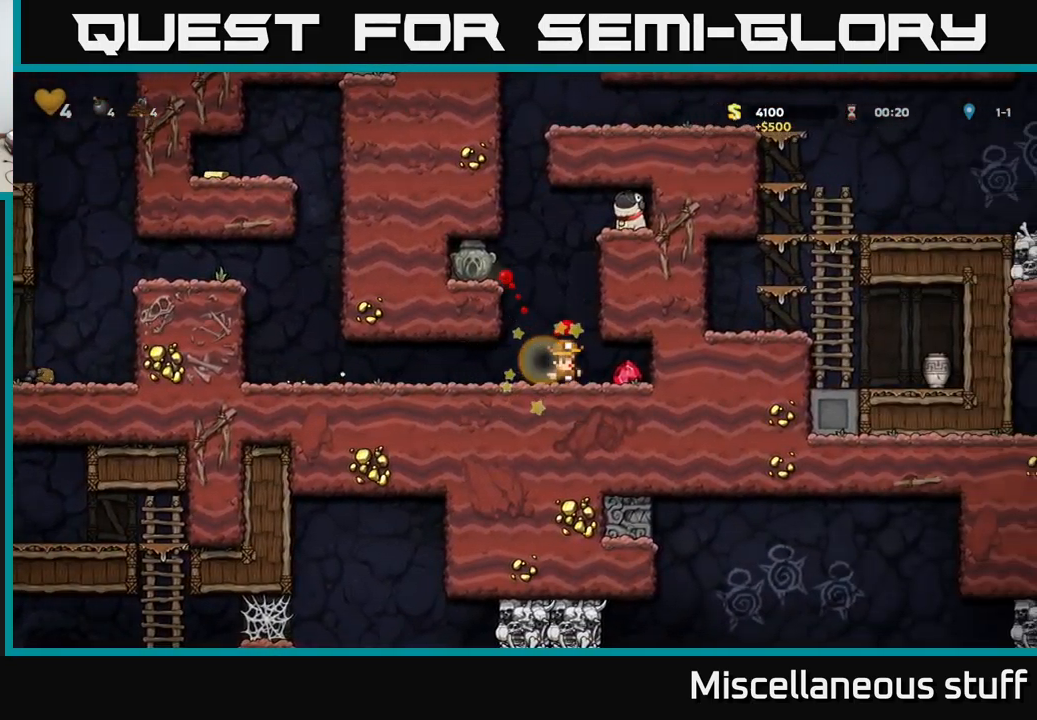
{"buttons": ["A", "DPAD_LEFT"], "left_stick": "center", "events": [[116, "DPAD_RIGHT", "up"], [133, "DPAD_LEFT", "down"], [316, "A", "down"]]}
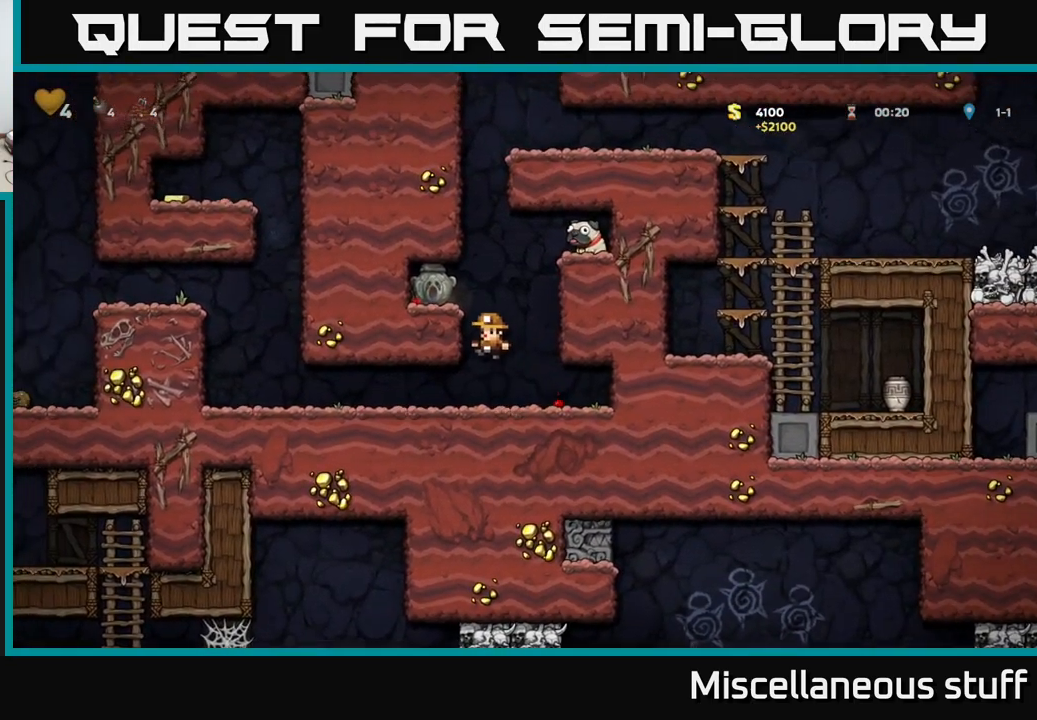
{"buttons": ["DPAD_RIGHT"], "left_stick": "center", "events": [[16, "A", "up"], [183, "A", "down"], [283, "A", "up"], [383, "DPAD_LEFT", "up"], [483, "DPAD_RIGHT", "down"]]}
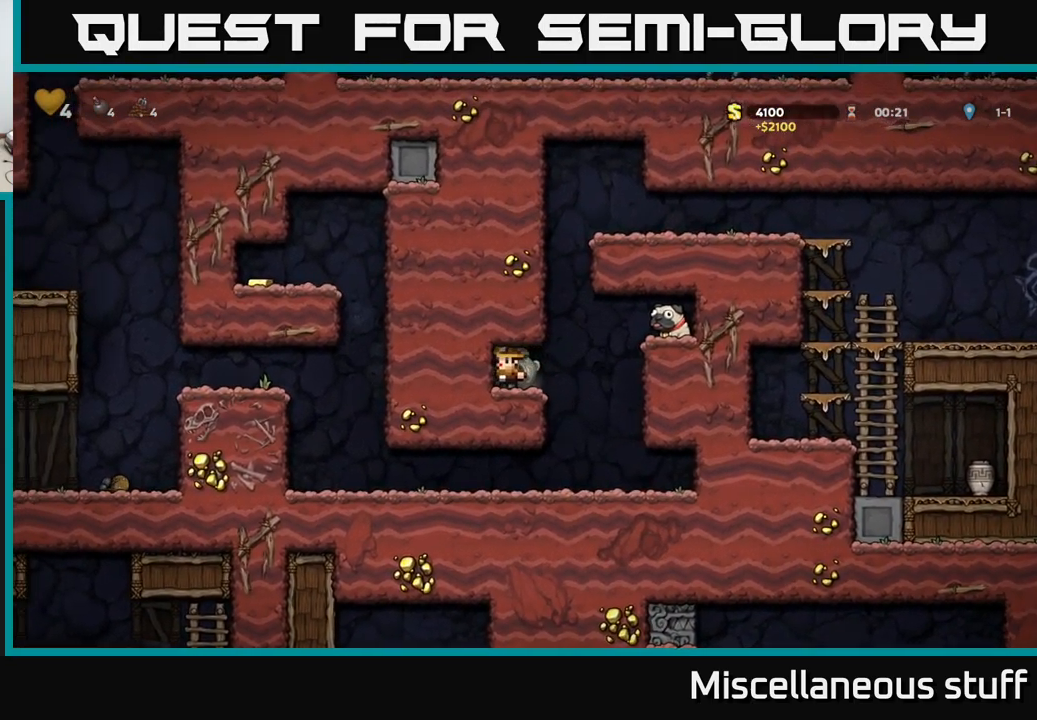
{"buttons": ["DPAD_RIGHT"], "left_stick": "center", "events": [[166, "A", "down"], [333, "A", "up"]]}
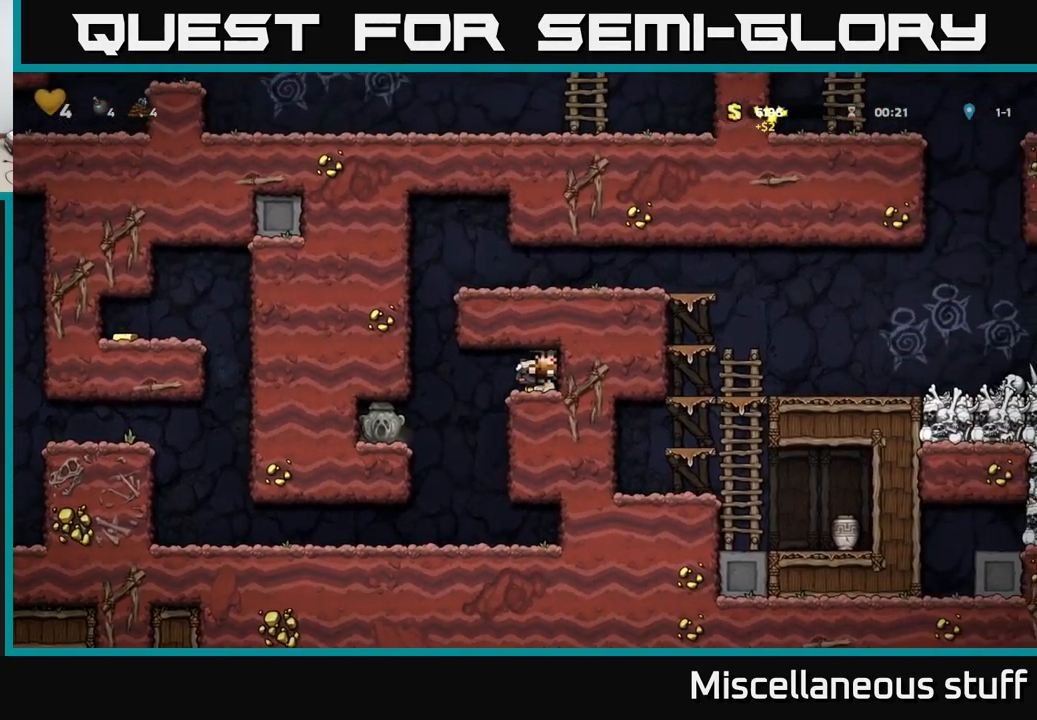
{"buttons": [], "left_stick": "center", "events": [[66, "DPAD_DOWN", "down"], [83, "DPAD_RIGHT", "up"], [183, "X", "down"], [250, "DPAD_LEFT", "down"], [266, "DPAD_DOWN", "up"], [283, "X", "up"], [383, "DPAD_LEFT", "up"]]}
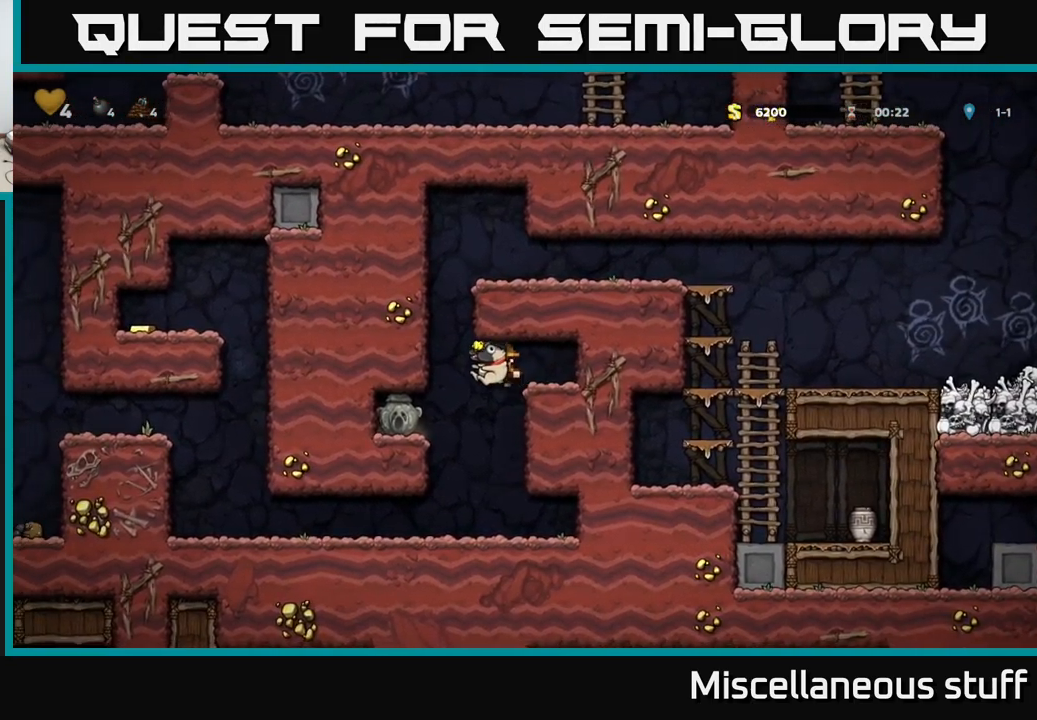
{"buttons": ["DPAD_LEFT"], "left_stick": "center", "events": [[216, "DPAD_LEFT", "down"]]}
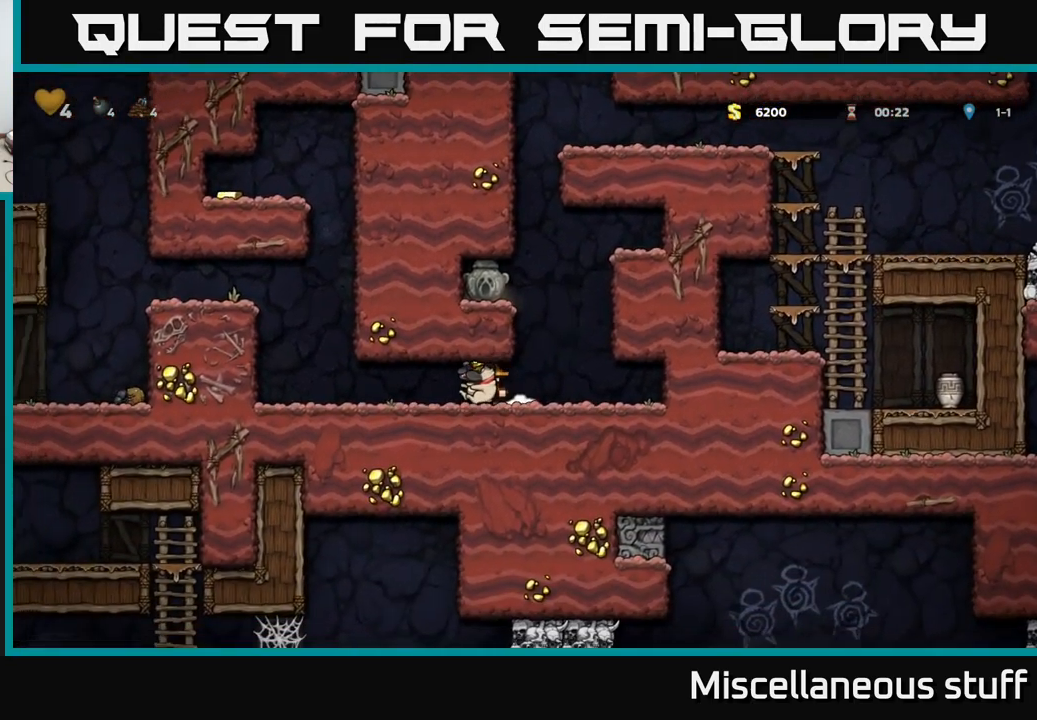
{"buttons": ["DPAD_LEFT"], "left_stick": "center", "events": [[266, "A", "down"], [416, "A", "up"]]}
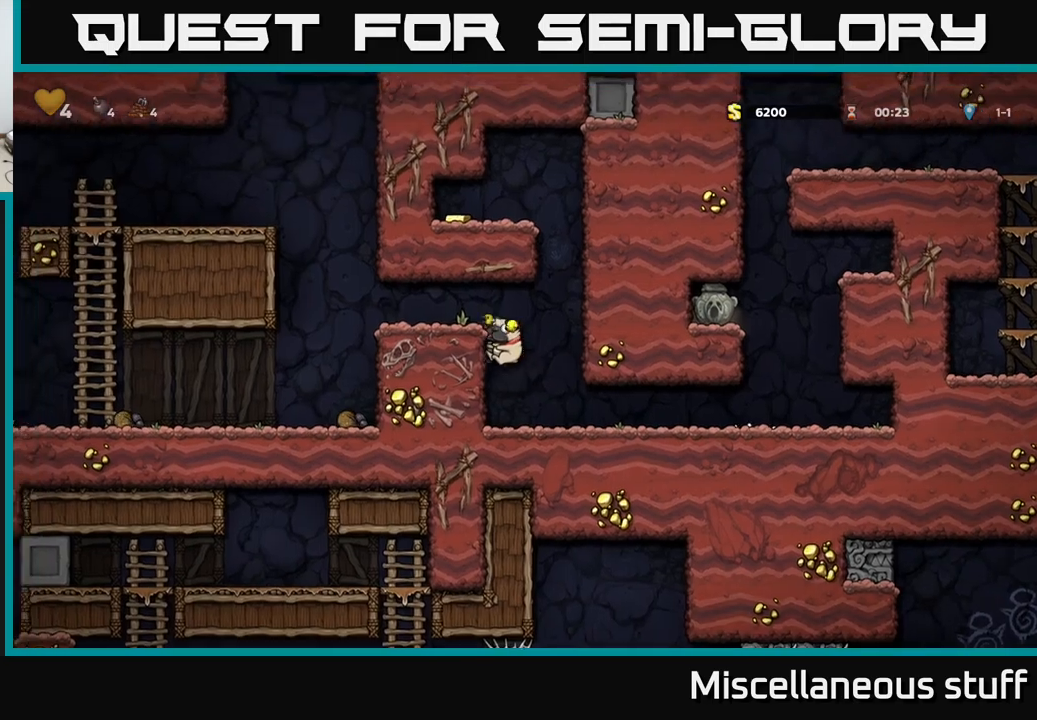
{"buttons": ["DPAD_LEFT"], "left_stick": "center", "events": [[33, "A", "down"], [283, "A", "up"]]}
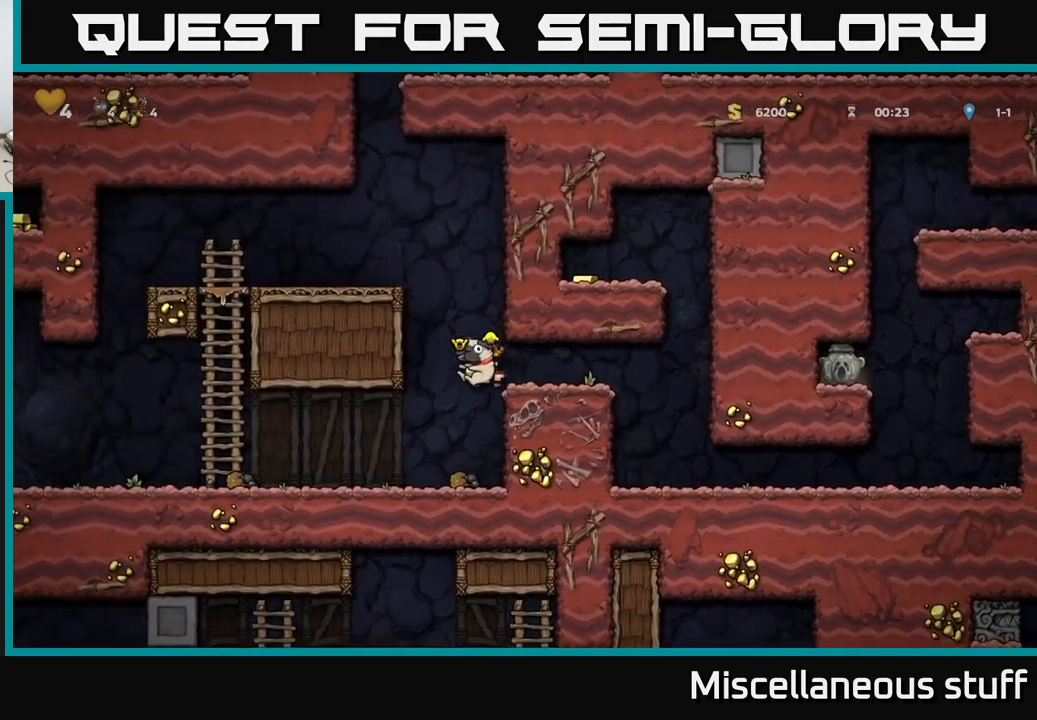
{"buttons": ["DPAD_DOWN"], "left_stick": "center", "events": [[400, "DPAD_LEFT", "up"], [417, "DPAD_DOWN", "down"]]}
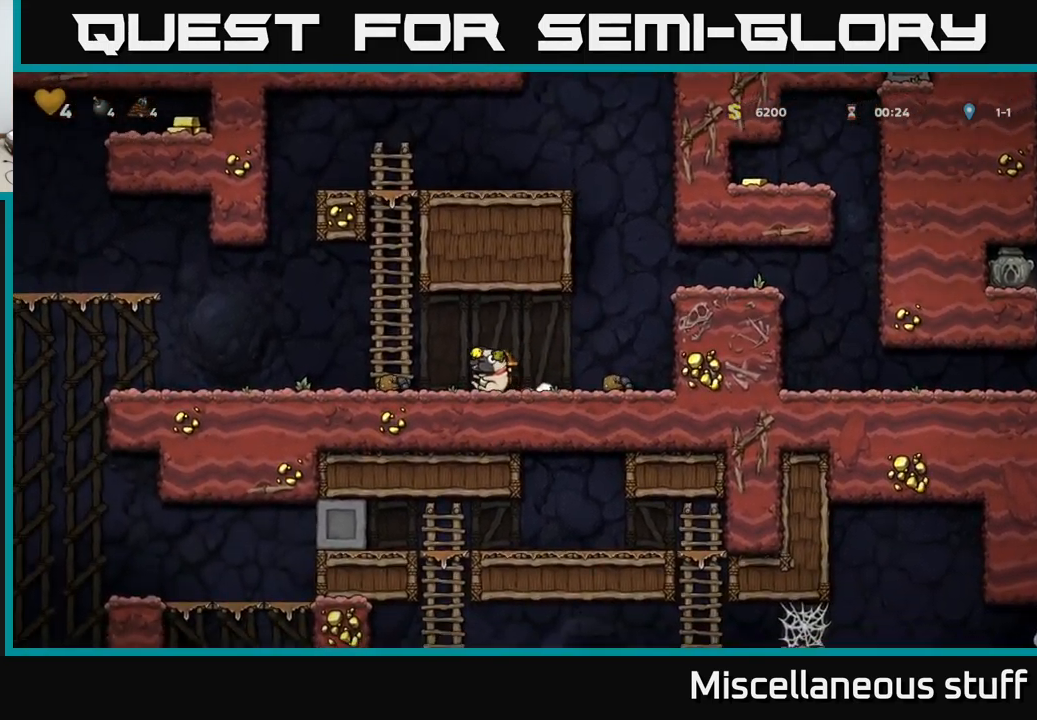
{"buttons": ["A", "DPAD_RIGHT"], "left_stick": "center", "events": [[17, "X", "down"], [117, "DPAD_DOWN", "up"], [117, "DPAD_RIGHT", "down"], [117, "X", "up"], [333, "A", "down"]]}
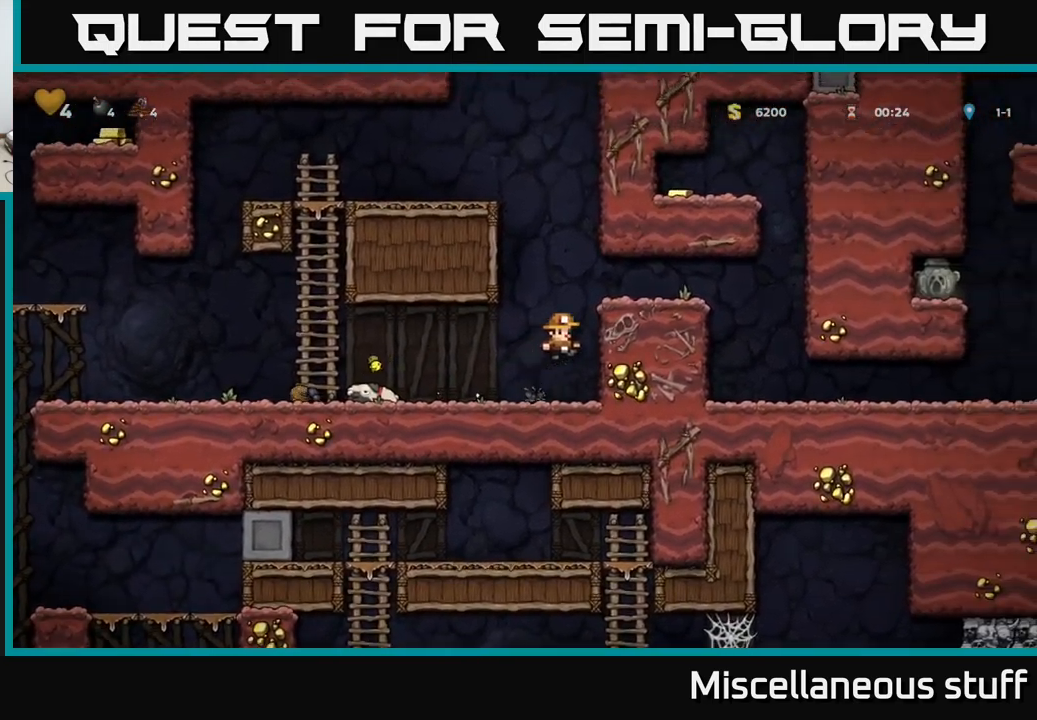
{"buttons": ["DPAD_RIGHT"], "left_stick": "center", "events": [[17, "A", "up"], [133, "A", "down"], [283, "A", "up"]]}
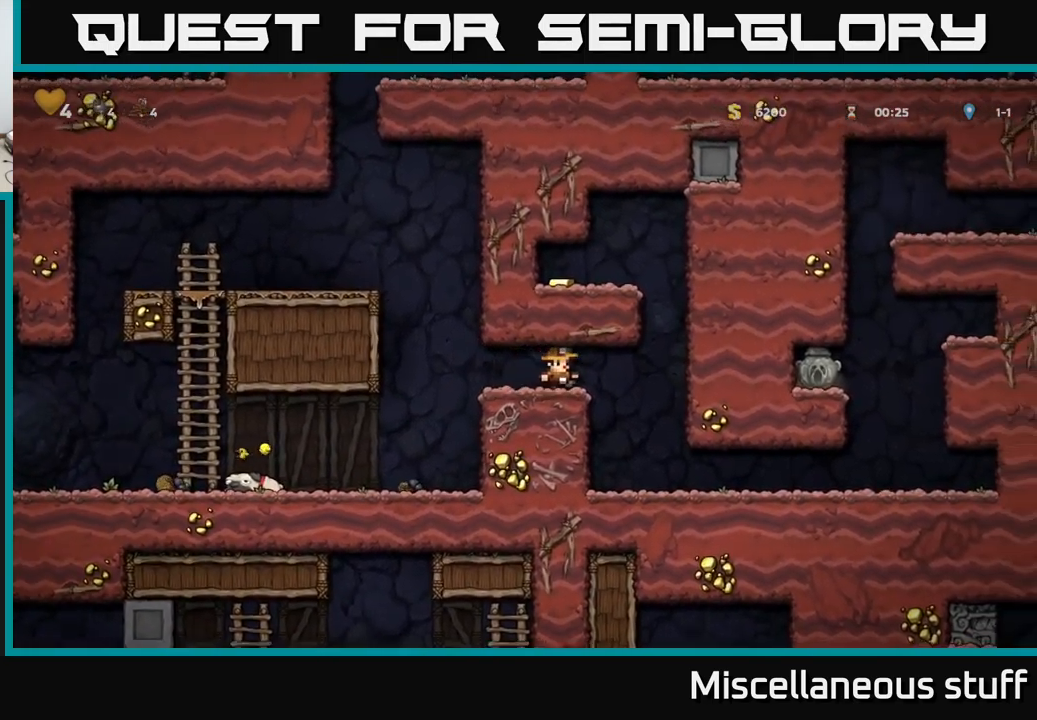
{"buttons": ["DPAD_RIGHT"], "left_stick": "center", "events": [[83, "DPAD_RIGHT", "up"], [283, "DPAD_RIGHT", "down"]]}
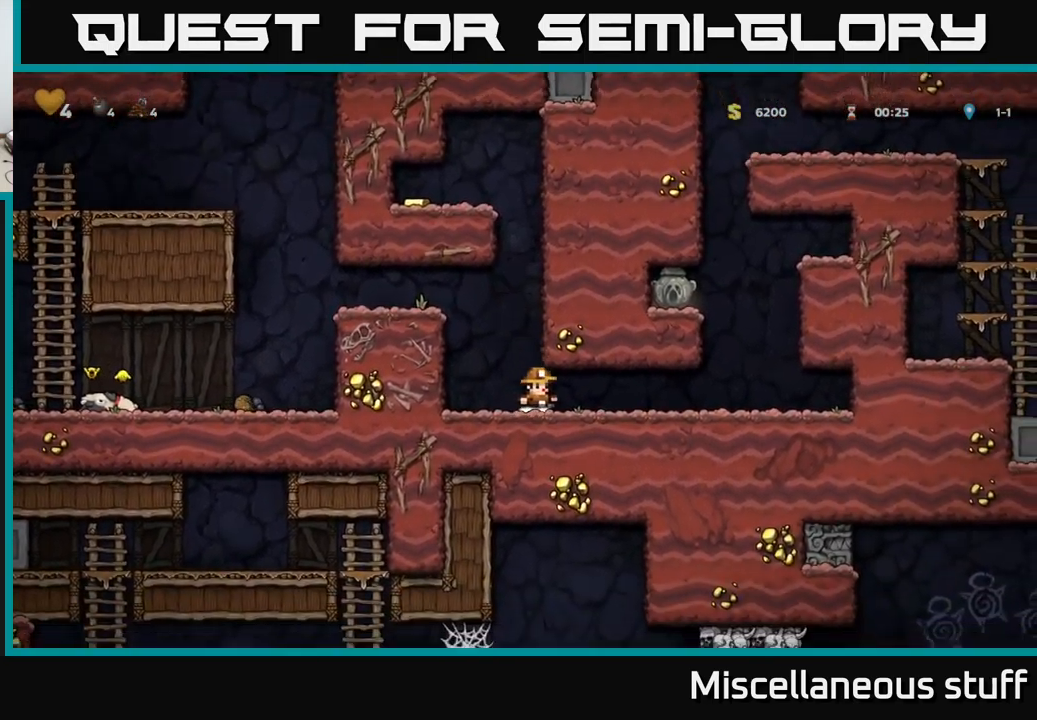
{"buttons": ["A", "DPAD_LEFT"], "left_stick": "center", "events": [[400, "A", "down"], [400, "DPAD_RIGHT", "up"], [433, "DPAD_LEFT", "down"]]}
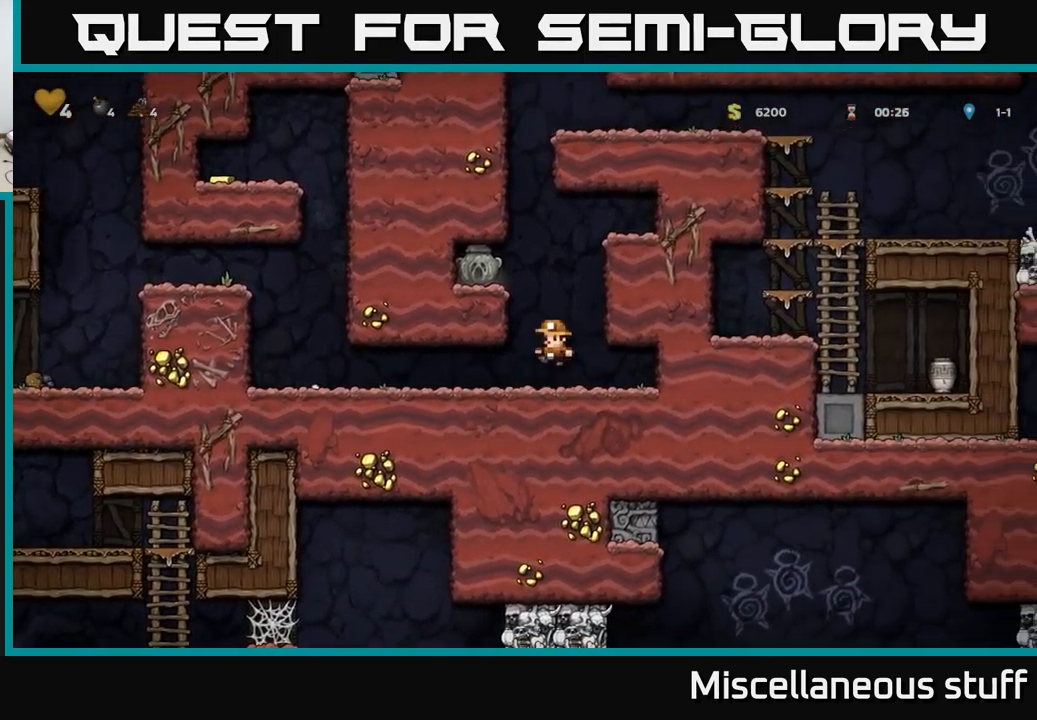
{"buttons": ["DPAD_DOWN"], "left_stick": "center", "events": [[67, "A", "up"], [217, "A", "down"], [333, "A", "up"], [450, "DPAD_DOWN", "down"], [450, "DPAD_LEFT", "up"]]}
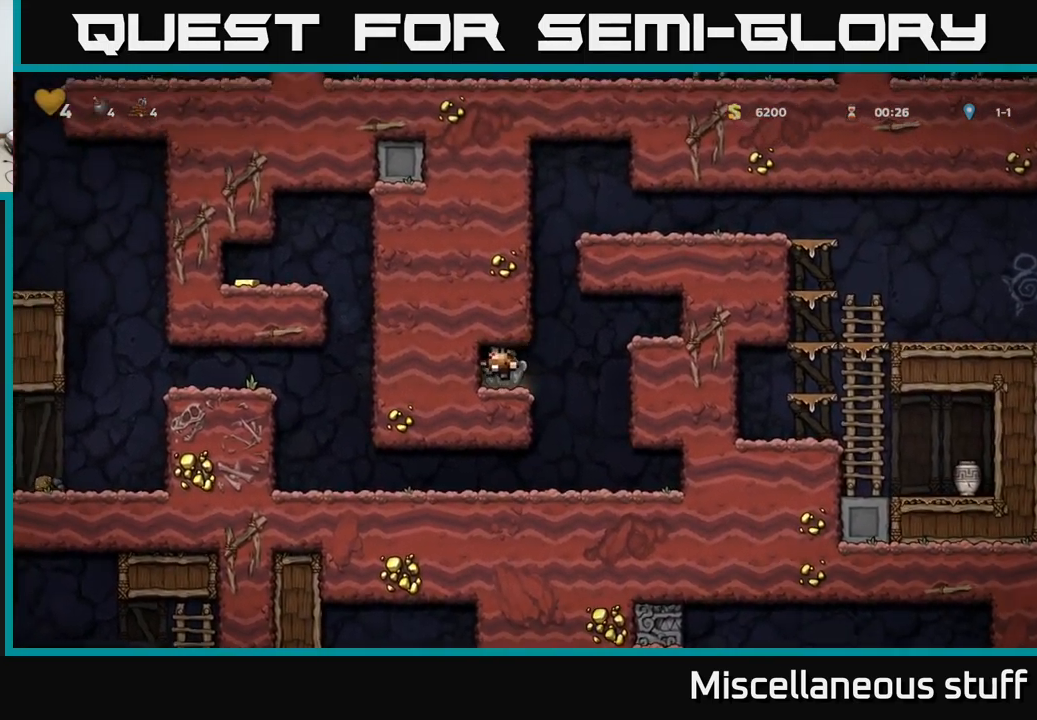
{"buttons": ["DPAD_LEFT"], "left_stick": "center", "events": [[150, "DPAD_RIGHT", "down"], [150, "X", "down"], [167, "DPAD_DOWN", "up"], [233, "X", "up"], [450, "DPAD_RIGHT", "up"], [483, "DPAD_LEFT", "down"]]}